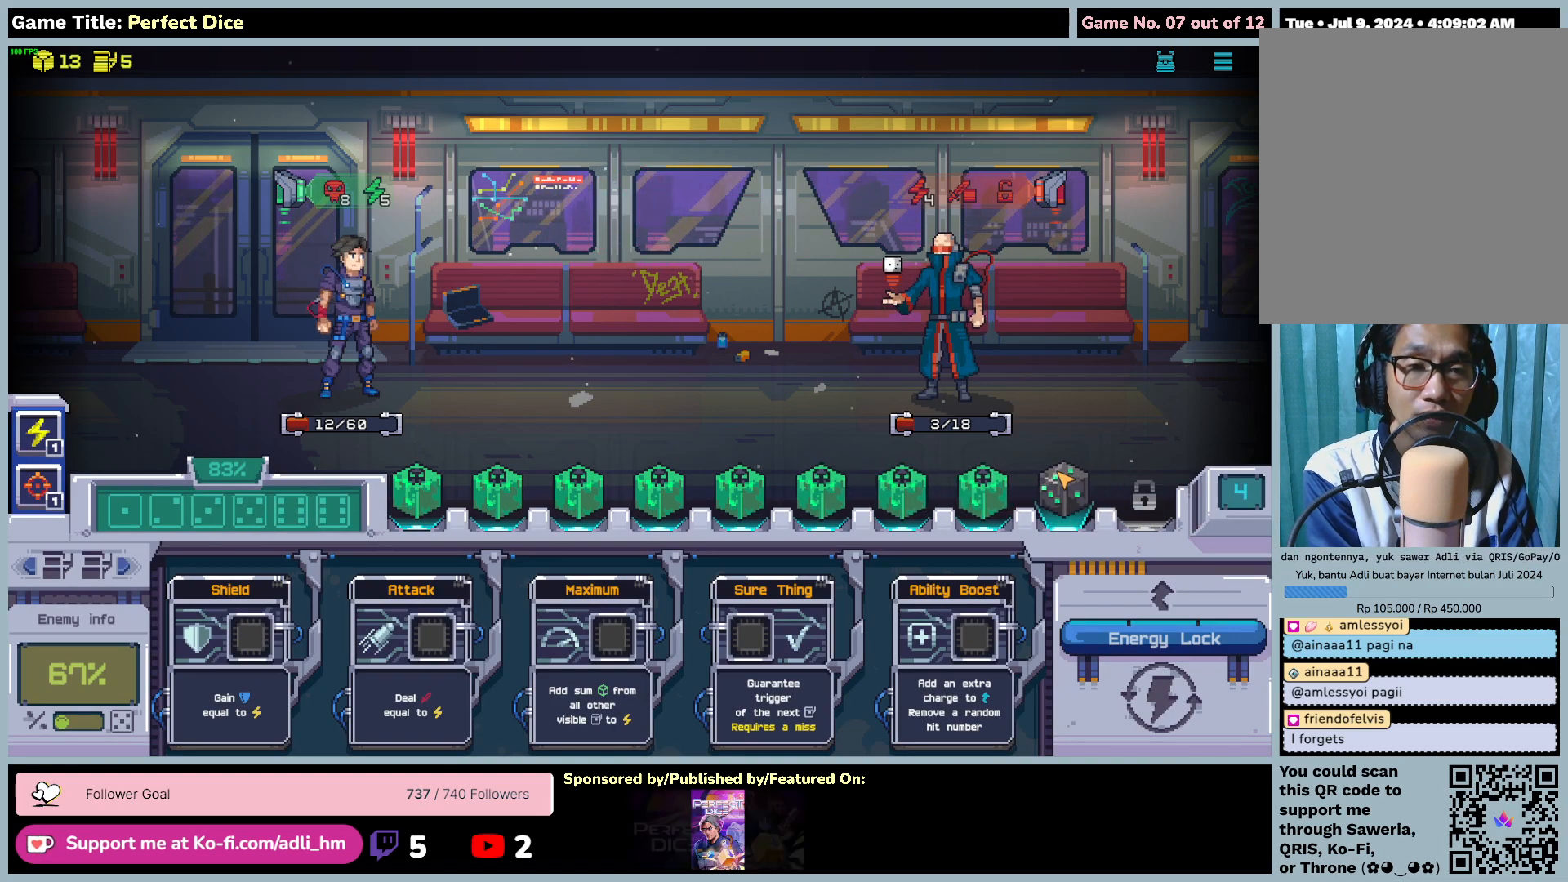
Gameplay with keyboard and mouse; each line is a JSON object with the keys and mouse buttons held at the frame after it. "events" lists presses ("down") and releases ("up") of "0", "1", "2", "3", "4", "5", "6", "7", "8", "9", "a", "alt", "b", "c", "caps_lock", "ctrl", "d", "down", "e", "escape", "f", "f1", "f2", "f3", "f4", "f5", "f6", "f7", "f8", "g", "h", "i", "j", "k", "l", "left", "m", "n", "o", "p", "q", "r", "return", "right", "s", "shift", "space", "t", "tab", "tilde", "u", "up", "v", "w", "x", "y", "z", "mouse_left", "mouse_wheel" and "mouse_right" between this image and that frame as [ms after this image, input, new state], when the widget could be followed in between. "mouse_left", "mouse_wheel", "mouse_right" = the "left", "wheel", "right" buttons of the "mouse" list. No other keys are recorded. "wheel" means that the mouse wheel is clicked or scrolled. Not read: mouse_move.
{"keys": [], "mouse": ["left"], "events": [[433, "mouse_left", "down"]]}
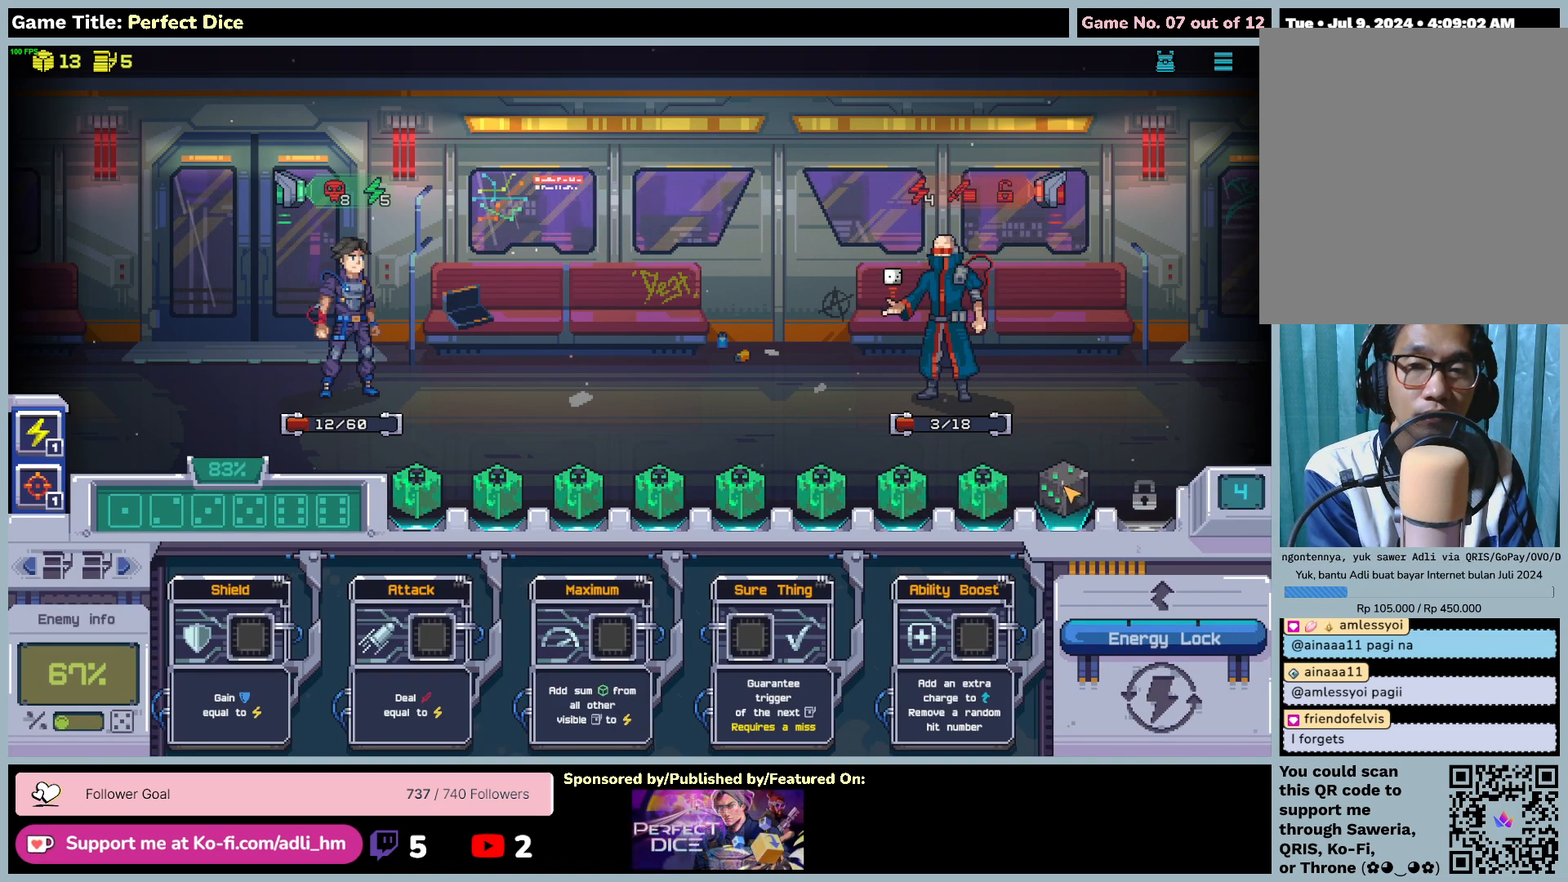
{"keys": [], "mouse": ["left"], "events": []}
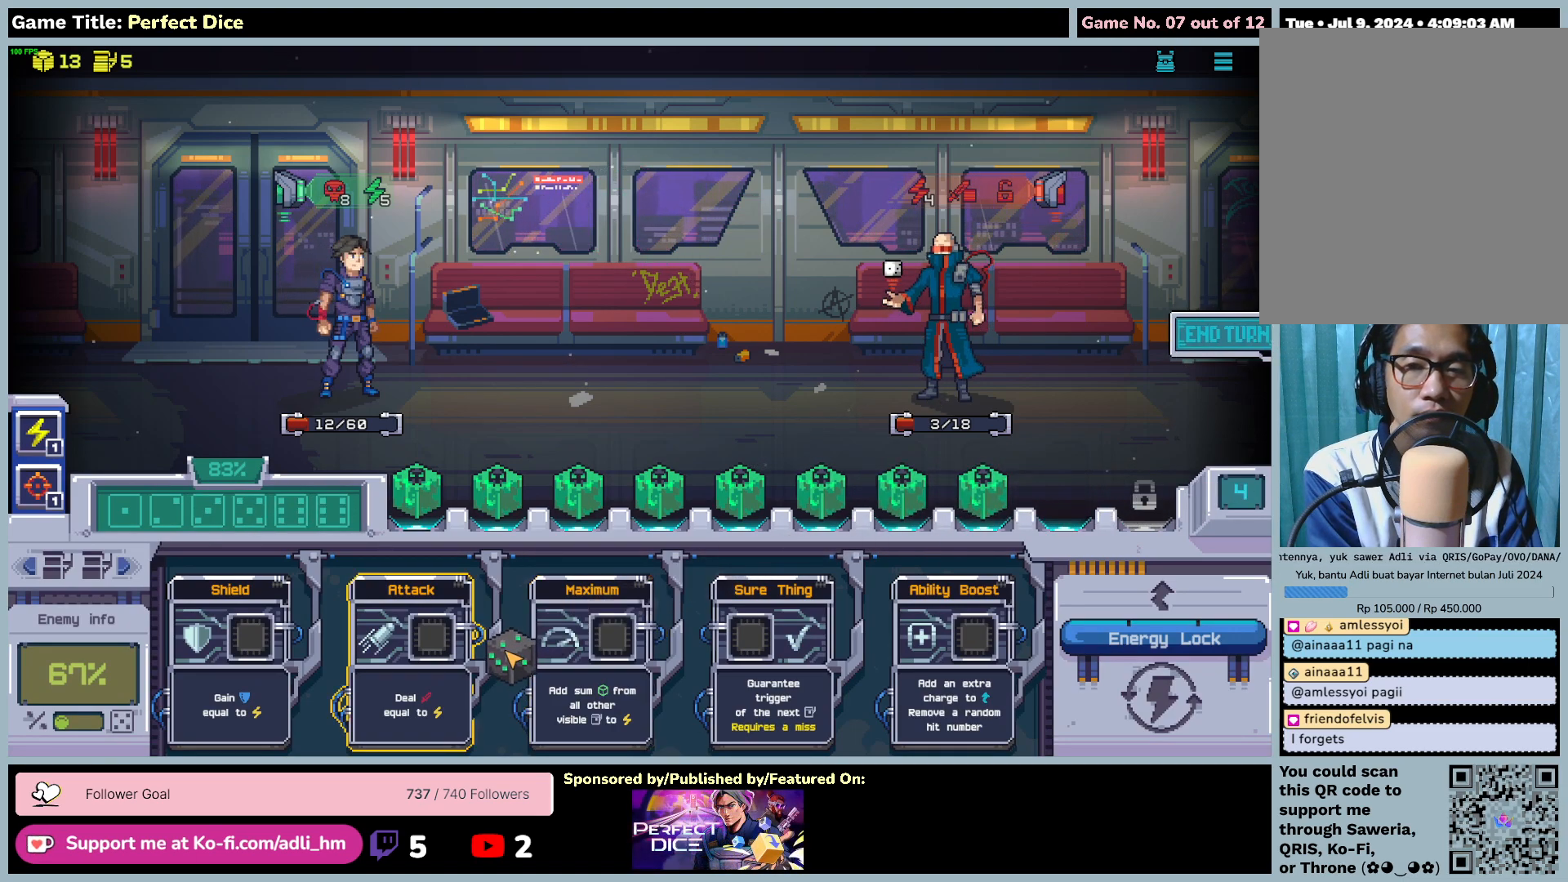
{"keys": [], "mouse": ["left"], "events": []}
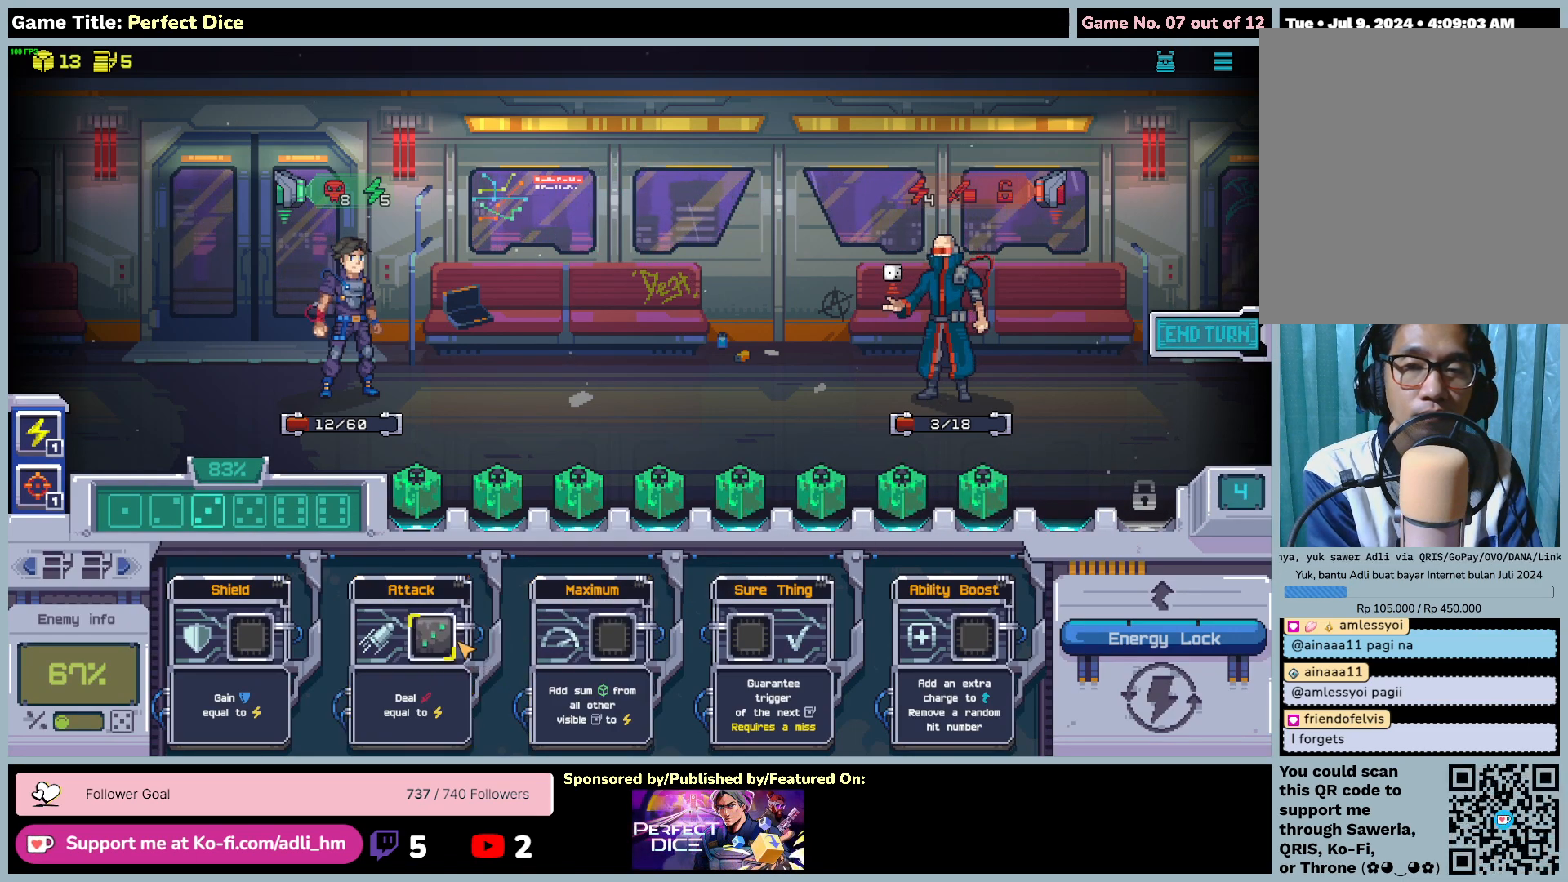
{"keys": [], "mouse": [], "events": [[117, "mouse_left", "up"]]}